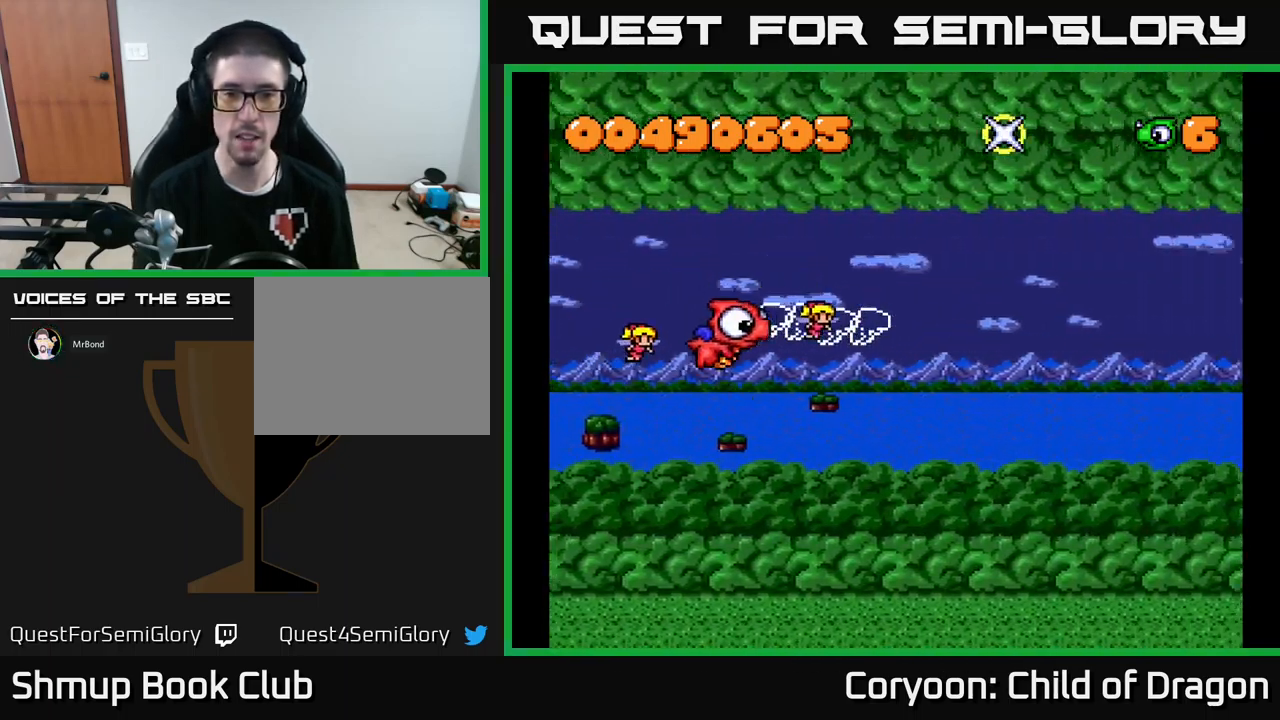
Gameplay with a controller (Xbox layout); each line is a JSON object with the inputs held at the frame after it. "events" lists button and stick changes between this image and that frame as [ms after this image, input, new state], when the widget could be followed in between. Not read: L3 R3 left_stick right_stick.
{"buttons": [], "events": [[150, "DPAD_DOWN", "up"]]}
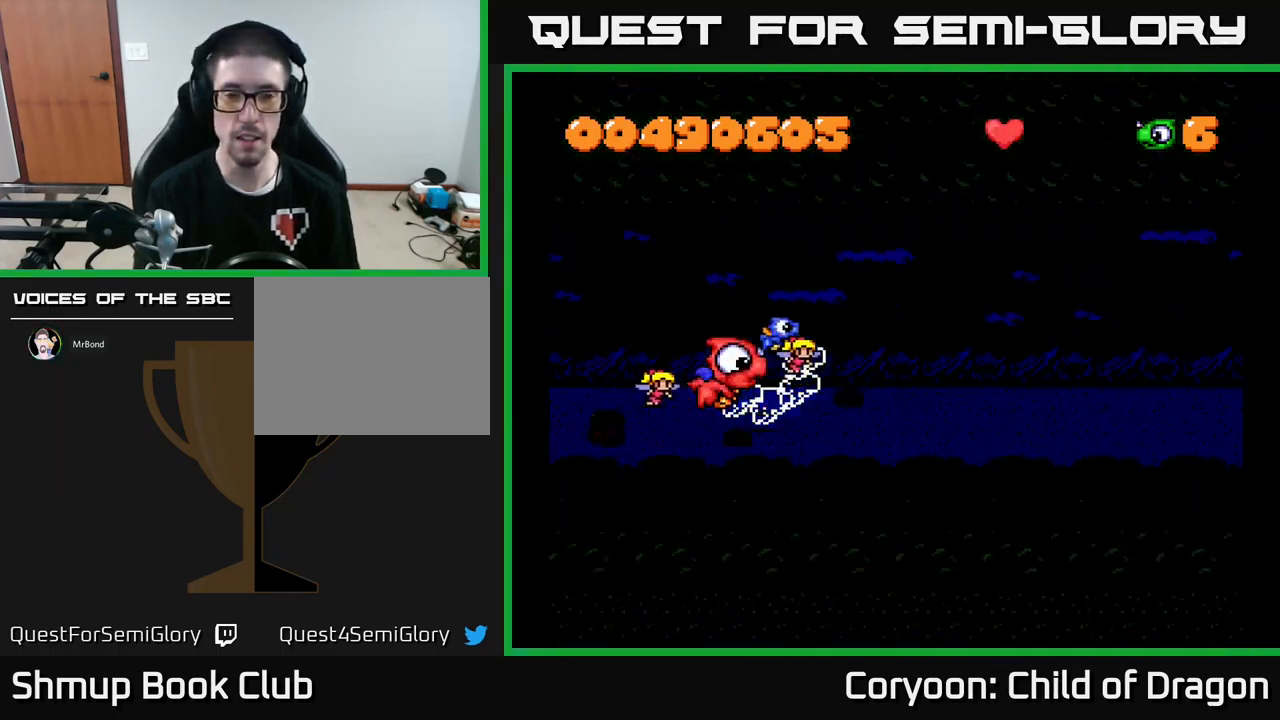
{"buttons": [], "events": []}
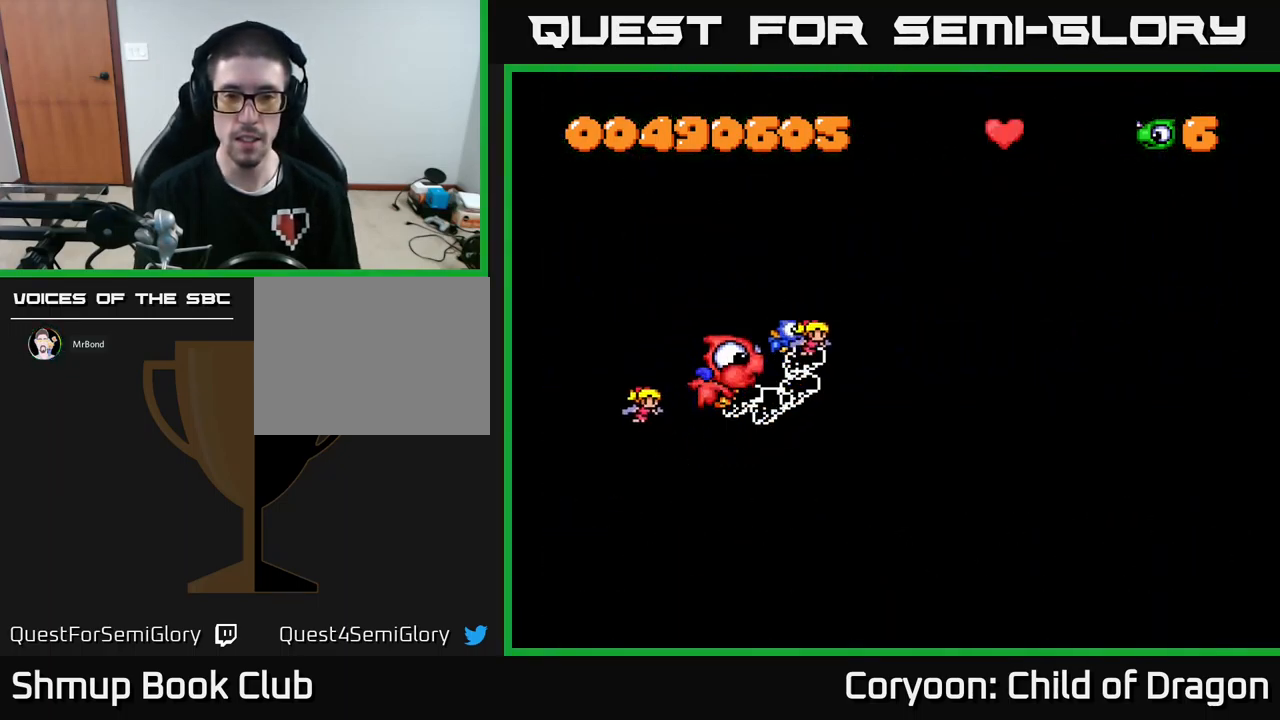
{"buttons": [], "events": []}
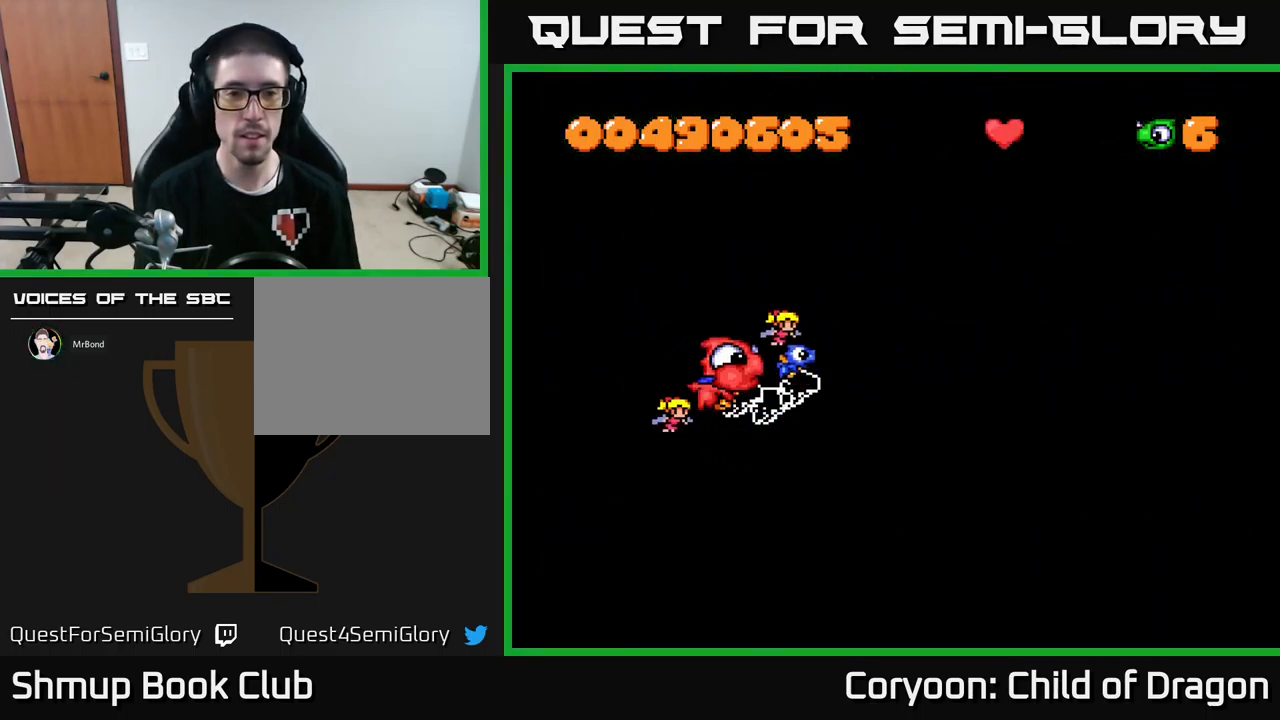
{"buttons": [], "events": []}
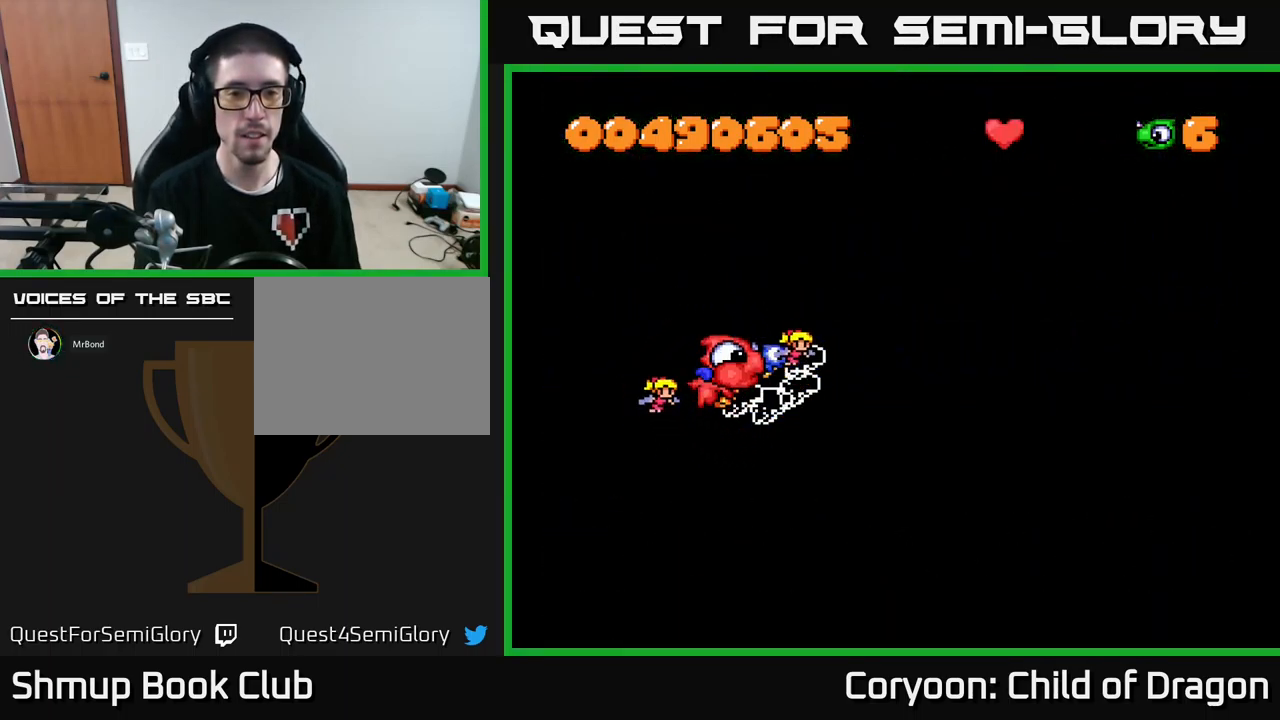
{"buttons": [], "events": []}
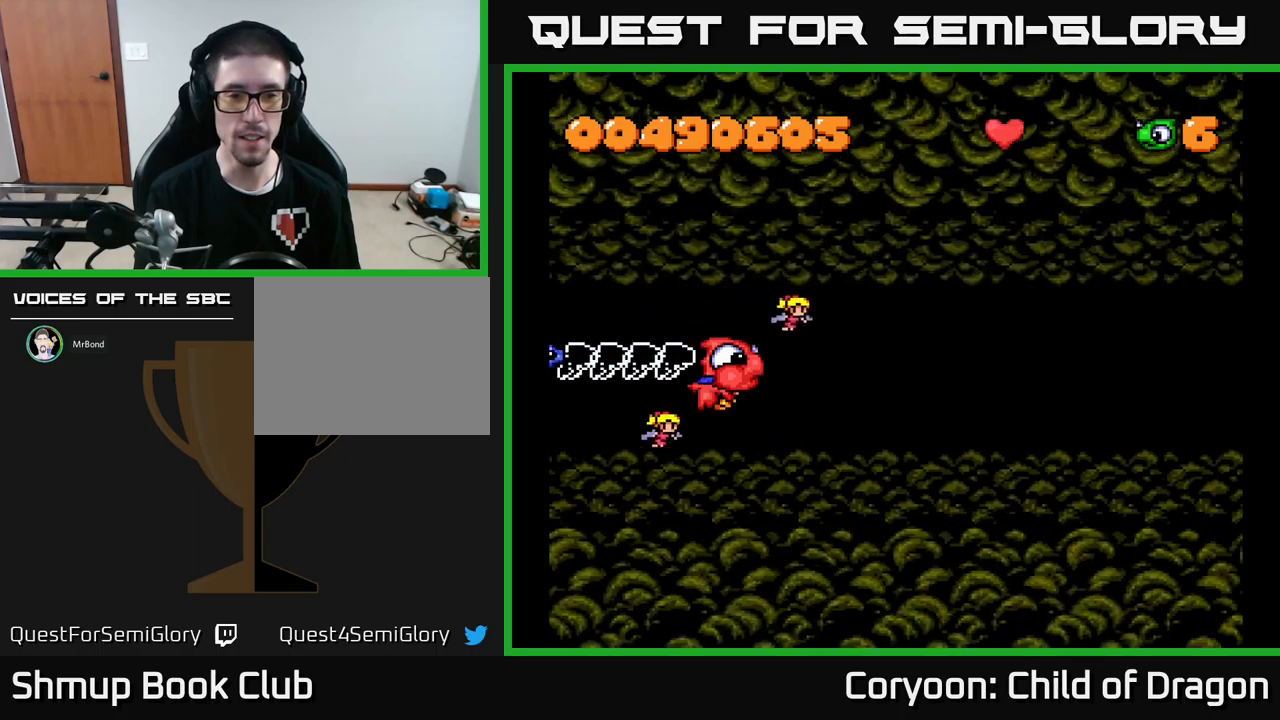
{"buttons": [], "events": []}
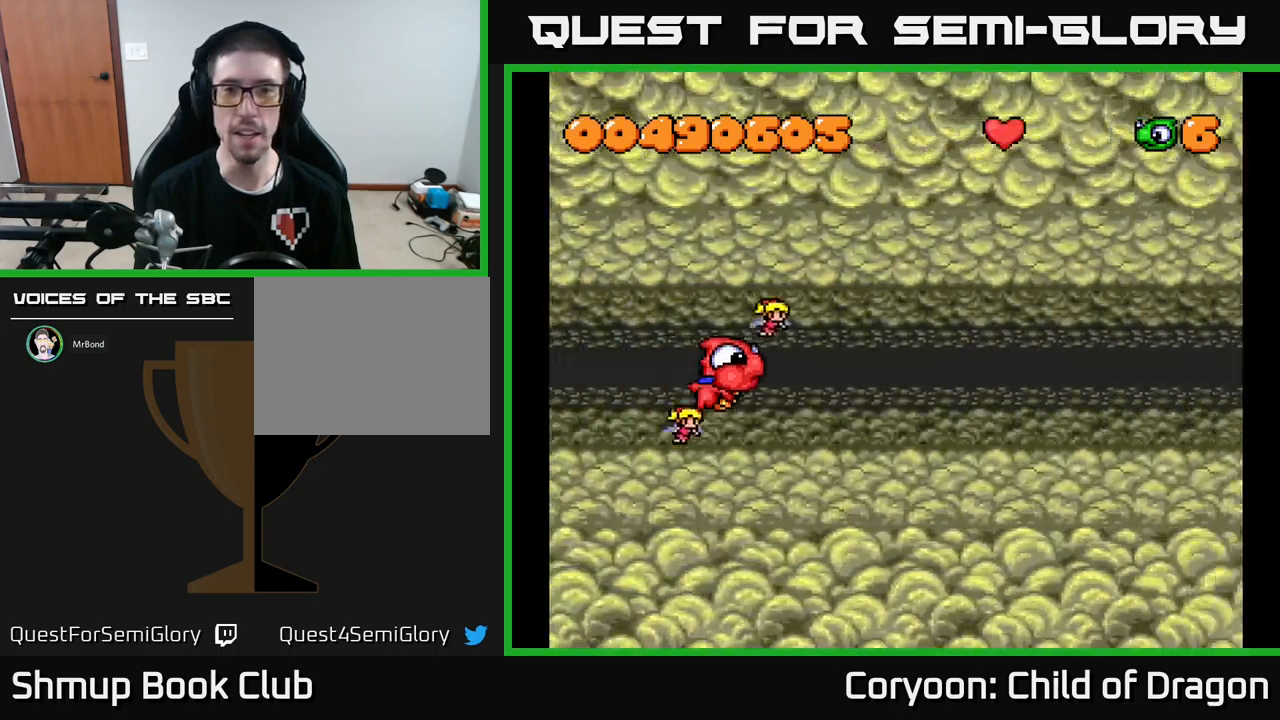
{"buttons": [], "events": []}
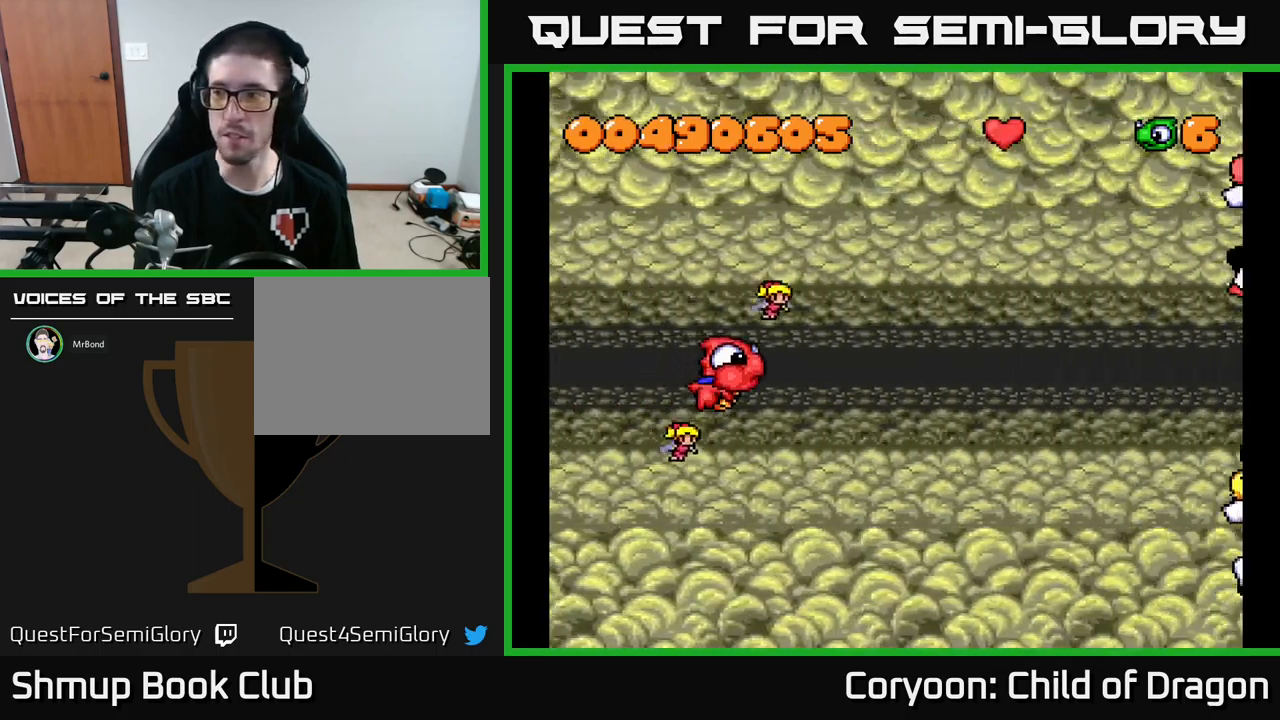
{"buttons": [], "events": []}
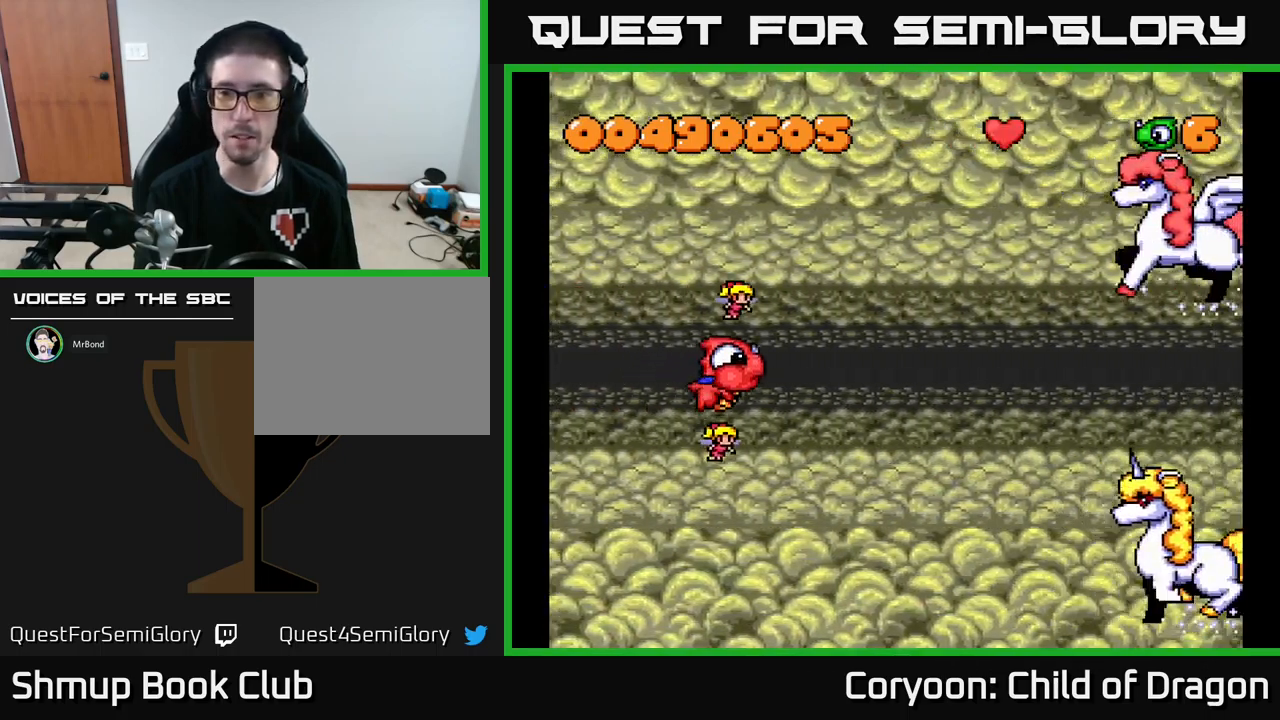
{"buttons": ["X", "DPAD_DOWN", "DPAD_RIGHT"], "events": [[134, "DPAD_DOWN", "down"], [334, "X", "down"], [384, "DPAD_RIGHT", "down"]]}
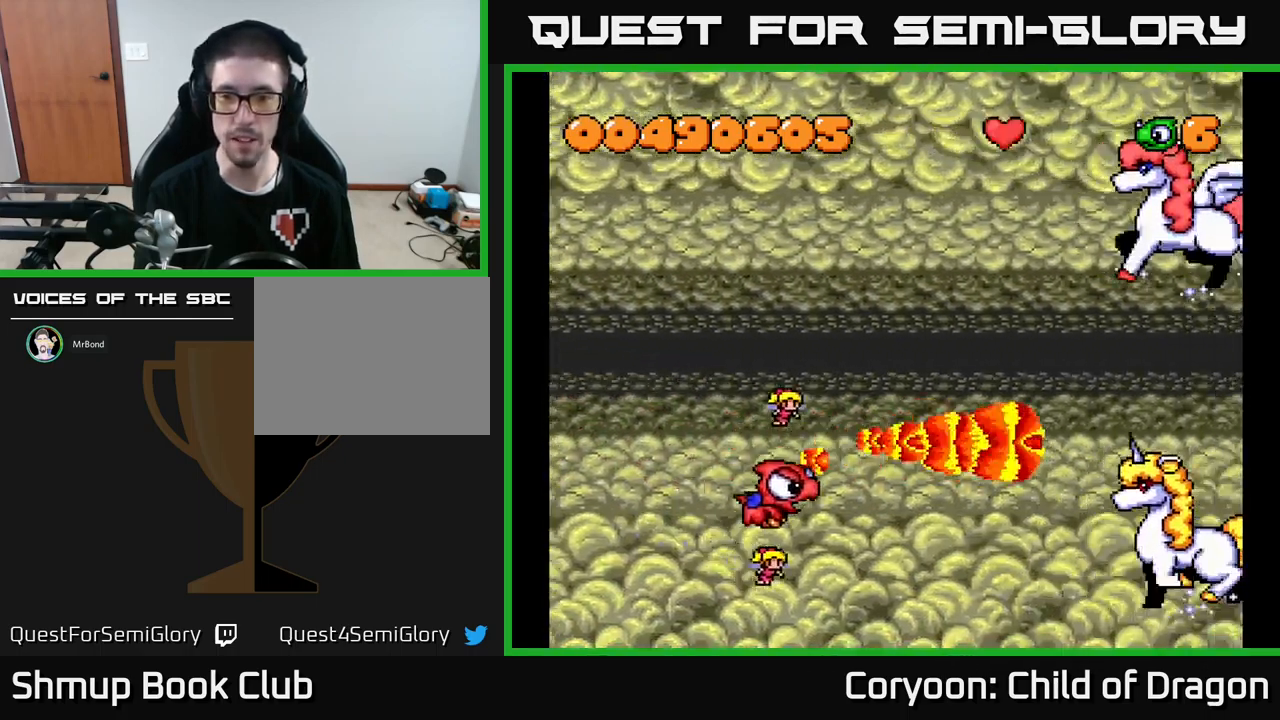
{"buttons": ["X"], "events": [[50, "DPAD_DOWN", "up"], [134, "DPAD_RIGHT", "up"], [134, "DPAD_UP", "down"], [334, "DPAD_UP", "up"]]}
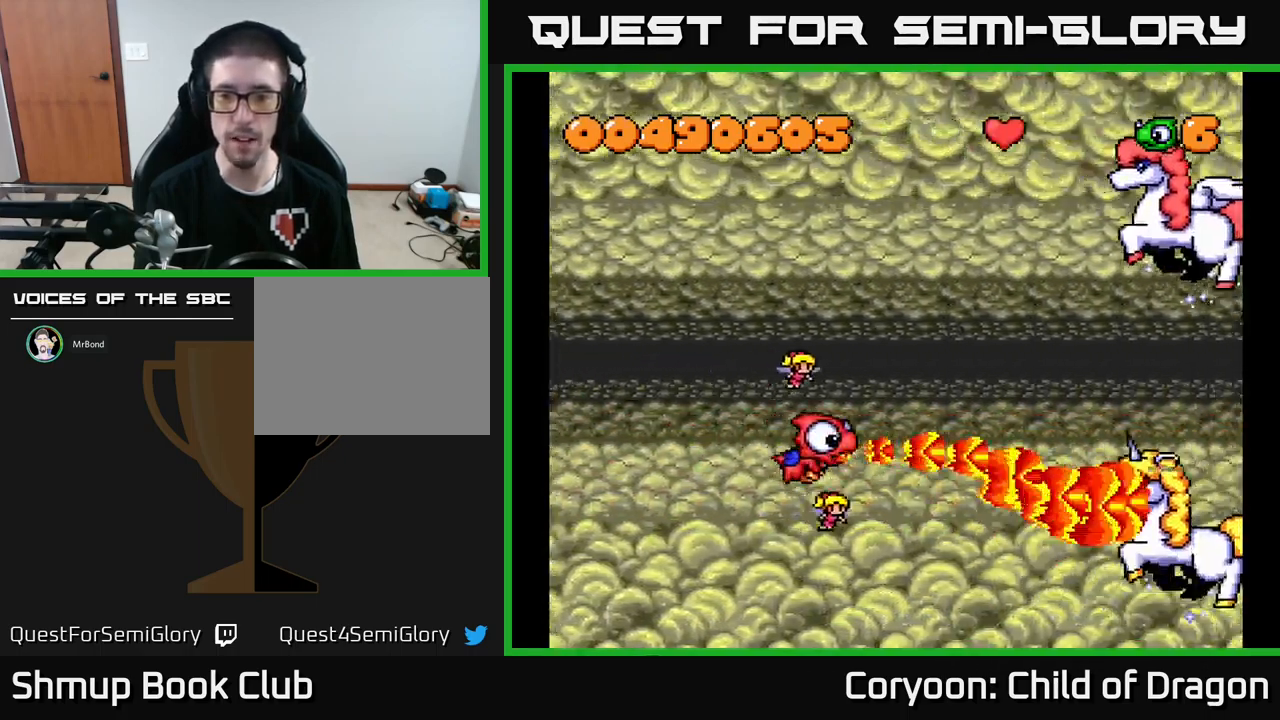
{"buttons": ["X", "DPAD_UP"], "events": [[317, "DPAD_UP", "down"]]}
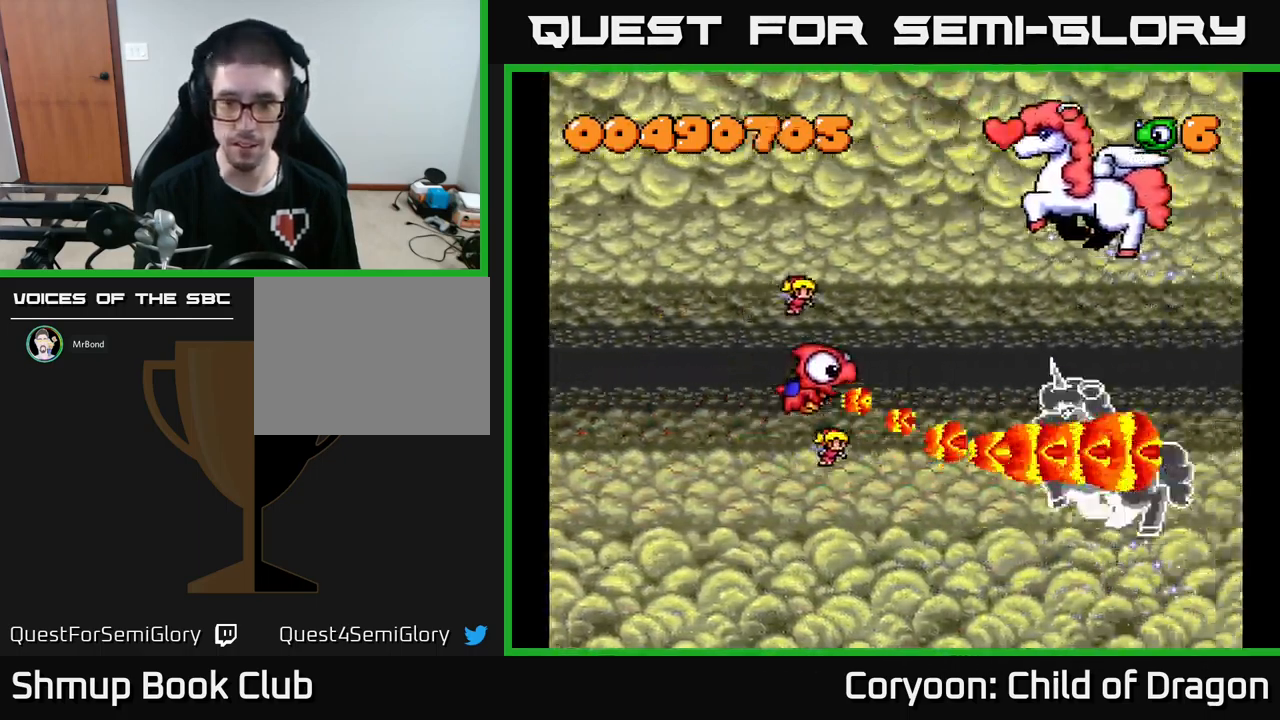
{"buttons": ["X", "DPAD_DOWN"], "events": [[34, "DPAD_UP", "up"], [234, "DPAD_LEFT", "down"], [367, "DPAD_DOWN", "down"], [434, "DPAD_LEFT", "up"]]}
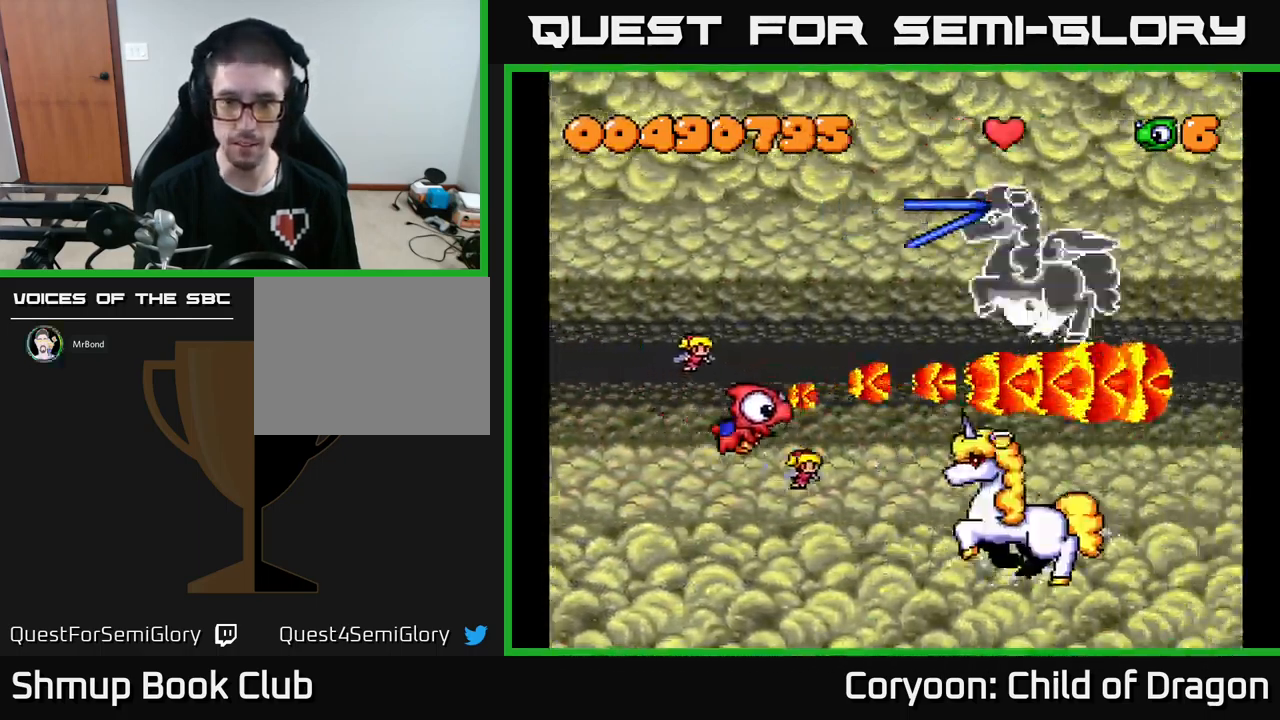
{"buttons": ["X"], "events": [[200, "DPAD_LEFT", "down"], [234, "DPAD_DOWN", "up"], [450, "DPAD_LEFT", "up"]]}
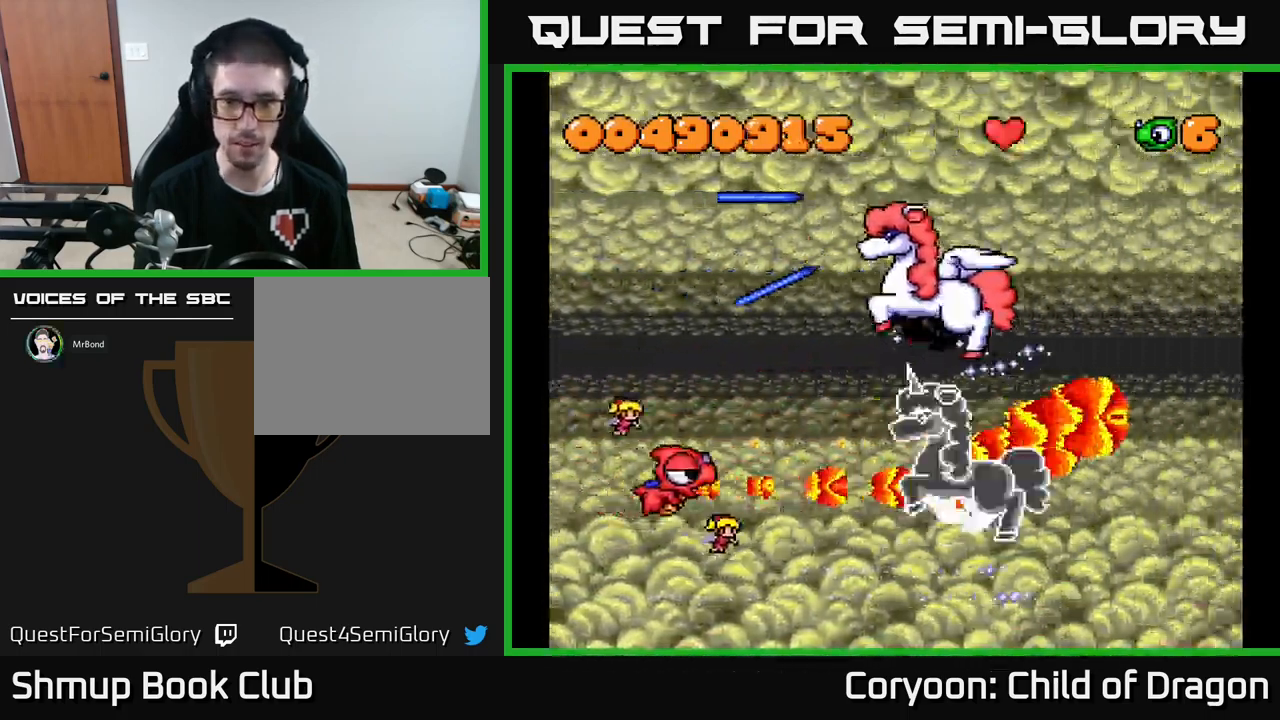
{"buttons": ["X", "DPAD_LEFT"], "events": [[350, "DPAD_UP", "down"], [434, "DPAD_LEFT", "down"], [467, "DPAD_UP", "up"]]}
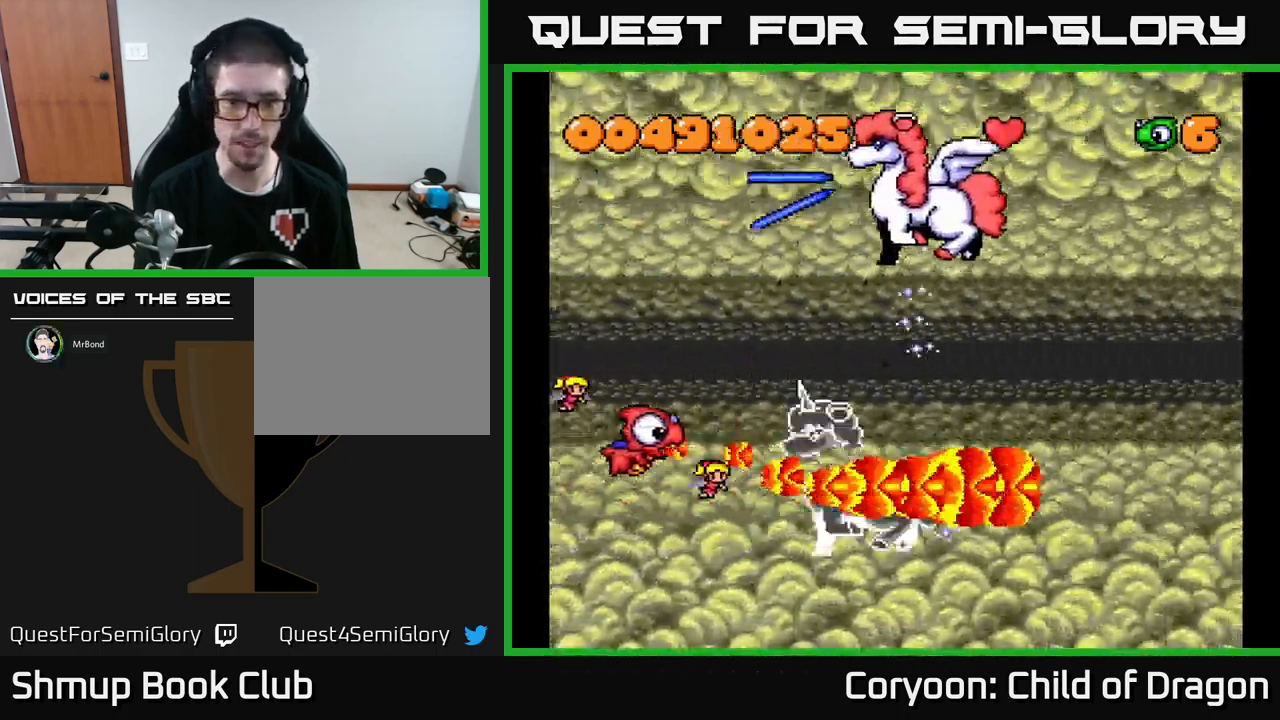
{"buttons": ["X", "DPAD_UP"], "events": [[67, "DPAD_DOWN", "down"], [334, "DPAD_DOWN", "up"], [334, "DPAD_LEFT", "up"], [417, "DPAD_UP", "down"]]}
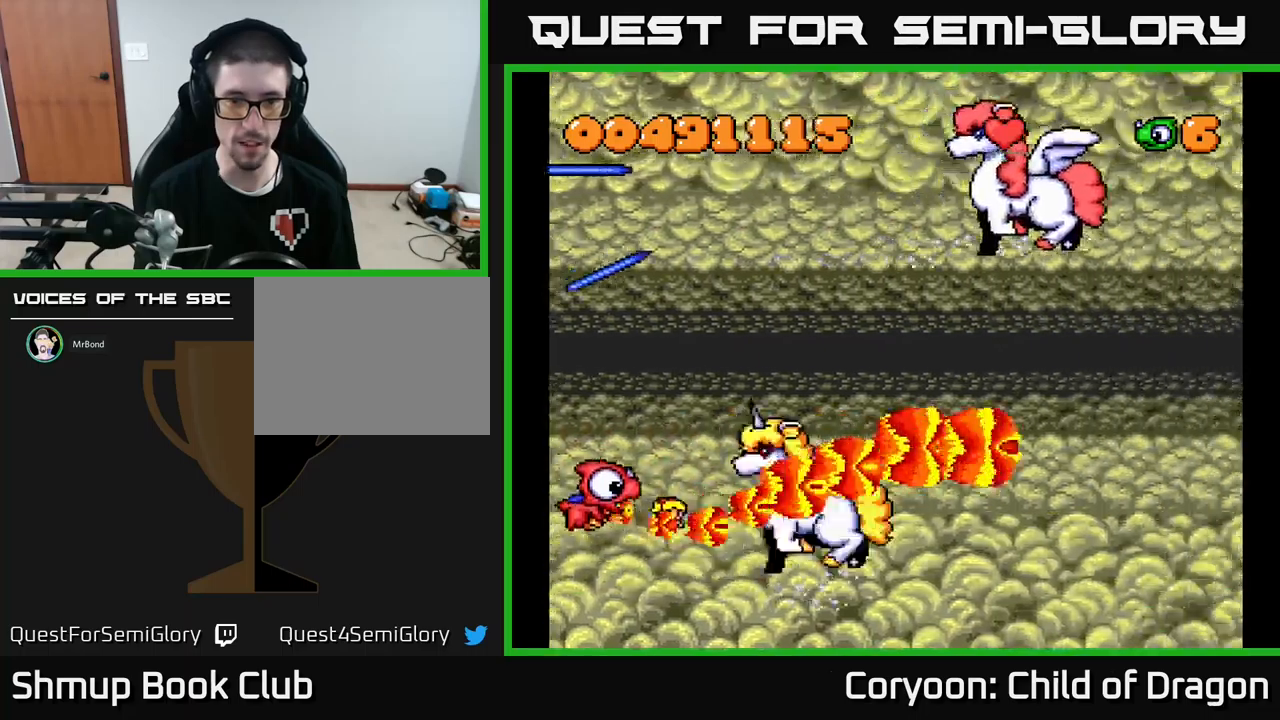
{"buttons": ["X", "DPAD_UP", "DPAD_LEFT"], "events": [[117, "DPAD_RIGHT", "down"], [167, "DPAD_RIGHT", "up"], [400, "DPAD_LEFT", "down"]]}
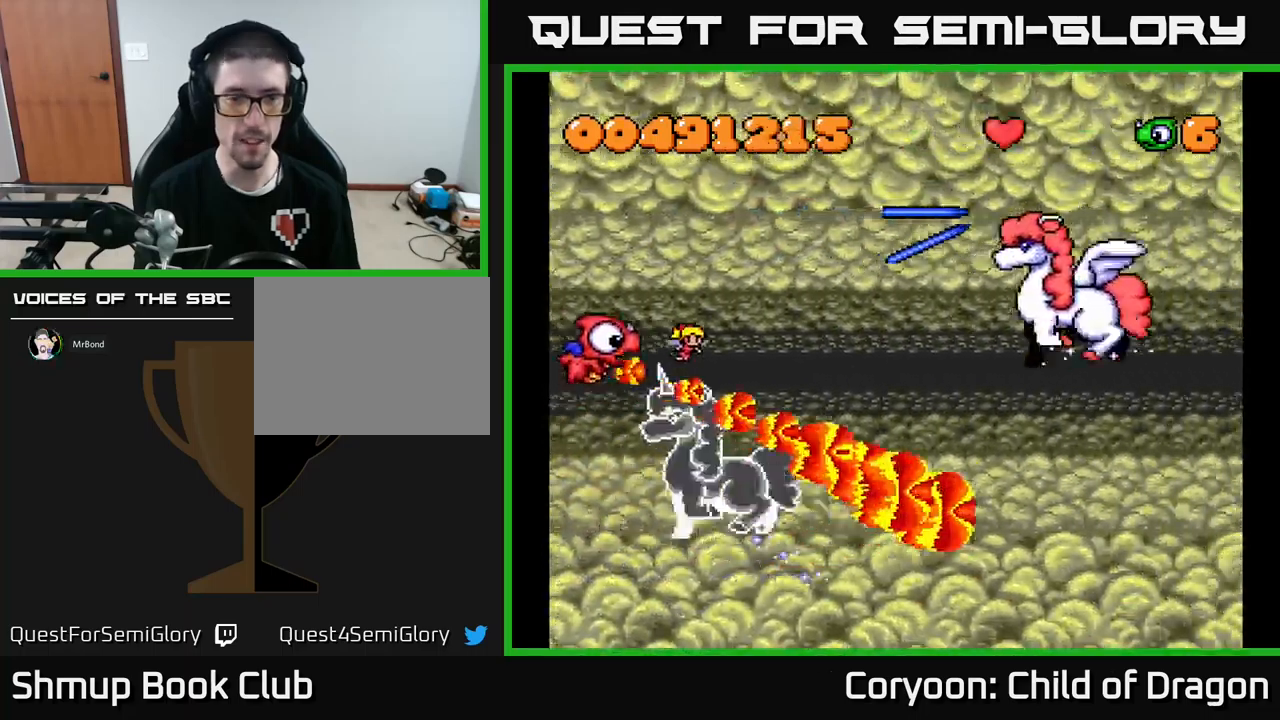
{"buttons": ["X"], "events": [[67, "DPAD_LEFT", "up"], [250, "DPAD_UP", "up"]]}
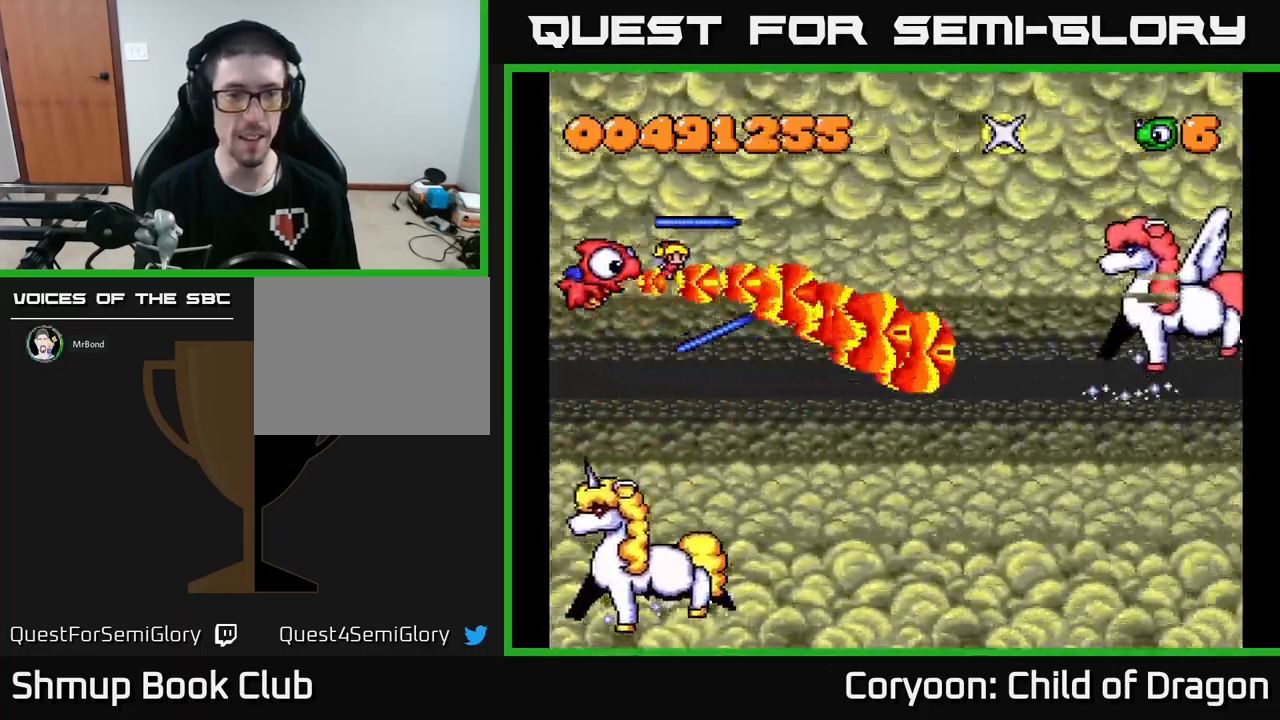
{"buttons": ["X", "DPAD_DOWN"], "events": [[217, "DPAD_RIGHT", "down"], [433, "DPAD_DOWN", "down"], [433, "DPAD_RIGHT", "up"]]}
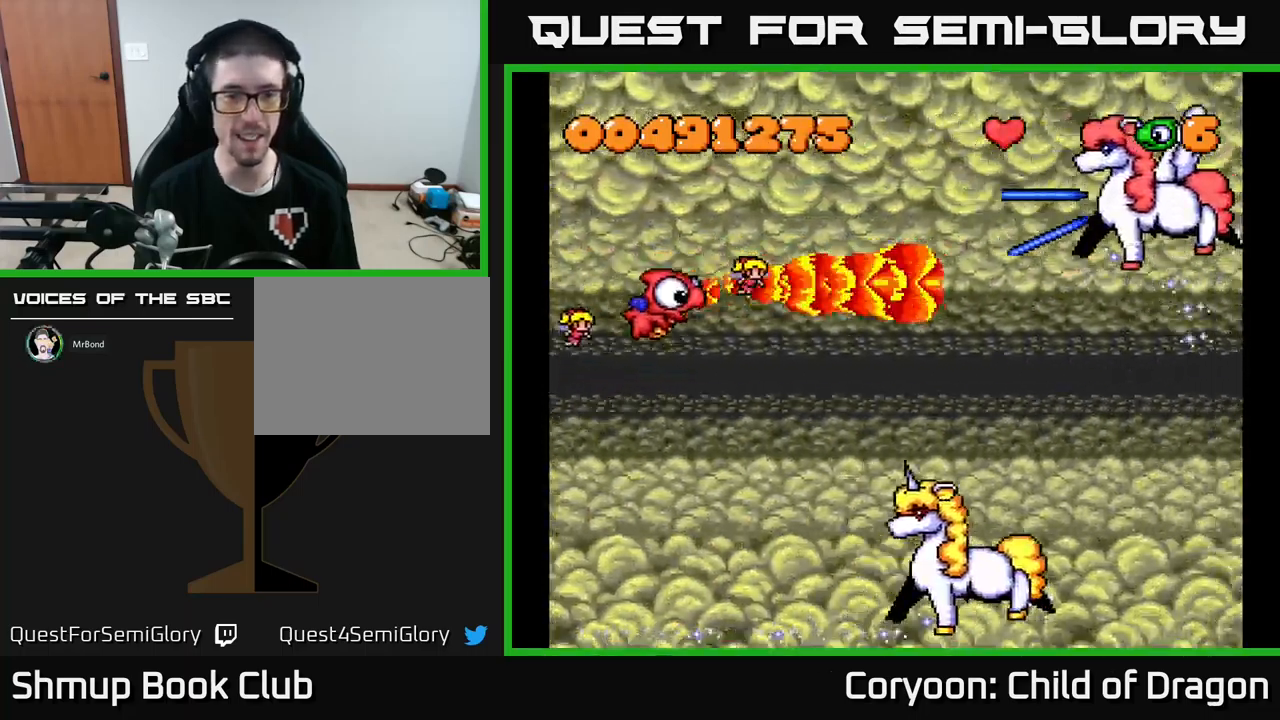
{"buttons": ["X", "DPAD_UP", "DPAD_LEFT"], "events": [[133, "DPAD_LEFT", "down"], [150, "DPAD_DOWN", "up"], [233, "DPAD_LEFT", "up"], [350, "DPAD_DOWN", "down"], [417, "DPAD_LEFT", "down"], [450, "DPAD_DOWN", "up"], [500, "DPAD_UP", "down"]]}
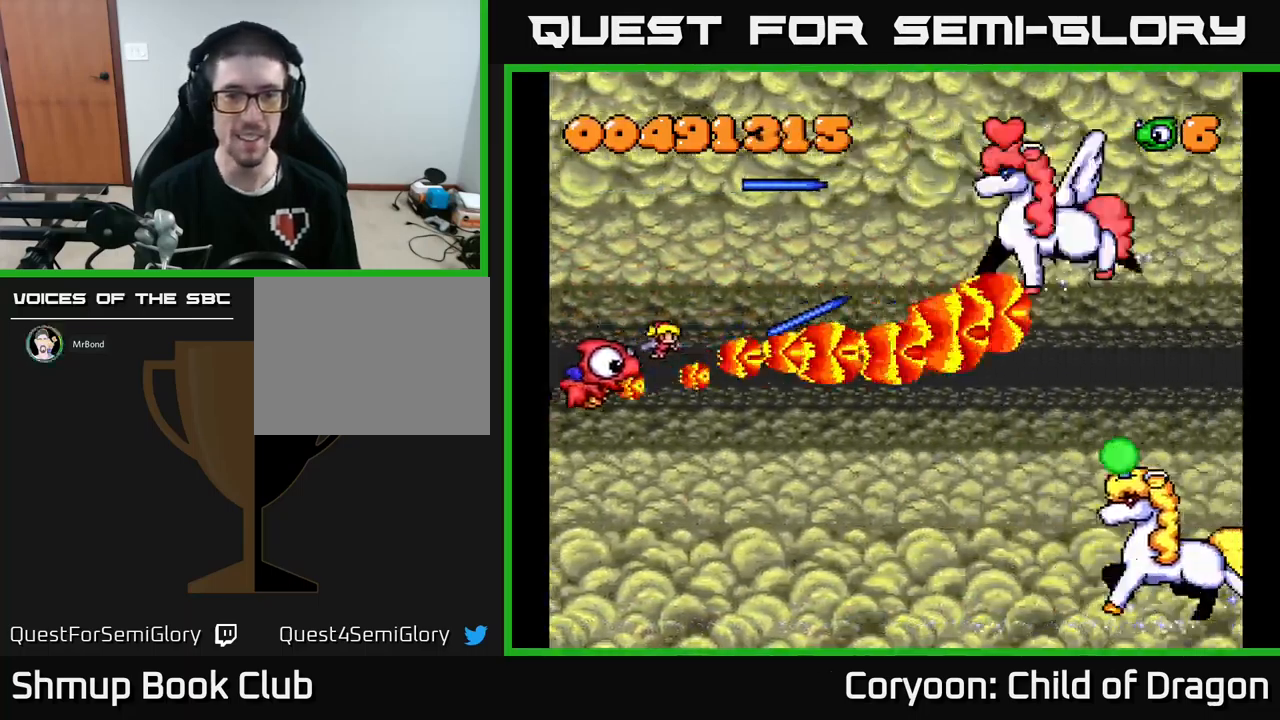
{"buttons": ["X", "DPAD_DOWN"], "events": [[100, "DPAD_LEFT", "up"], [183, "DPAD_RIGHT", "down"], [317, "DPAD_UP", "up"], [450, "DPAD_DOWN", "down"], [467, "DPAD_RIGHT", "up"]]}
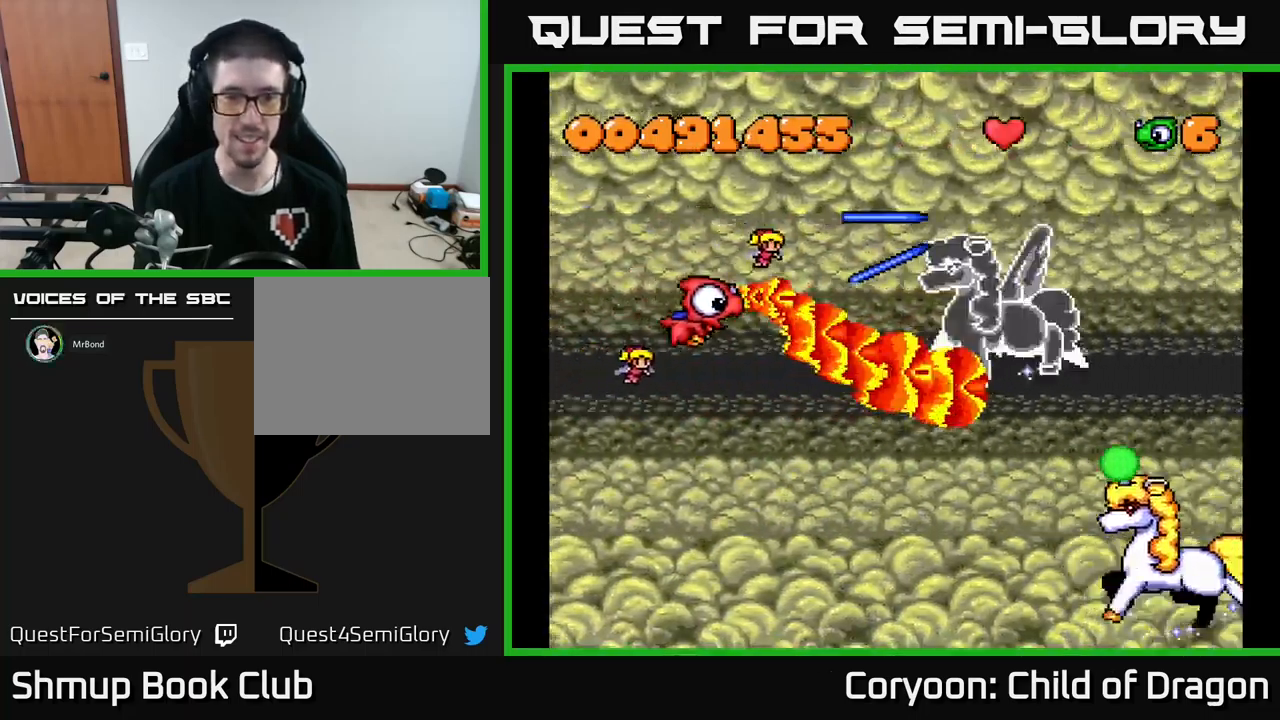
{"buttons": ["X", "DPAD_RIGHT"], "events": [[100, "DPAD_LEFT", "down"], [167, "DPAD_DOWN", "up"], [283, "DPAD_UP", "down"], [367, "DPAD_LEFT", "up"], [467, "DPAD_RIGHT", "down"], [500, "DPAD_UP", "up"]]}
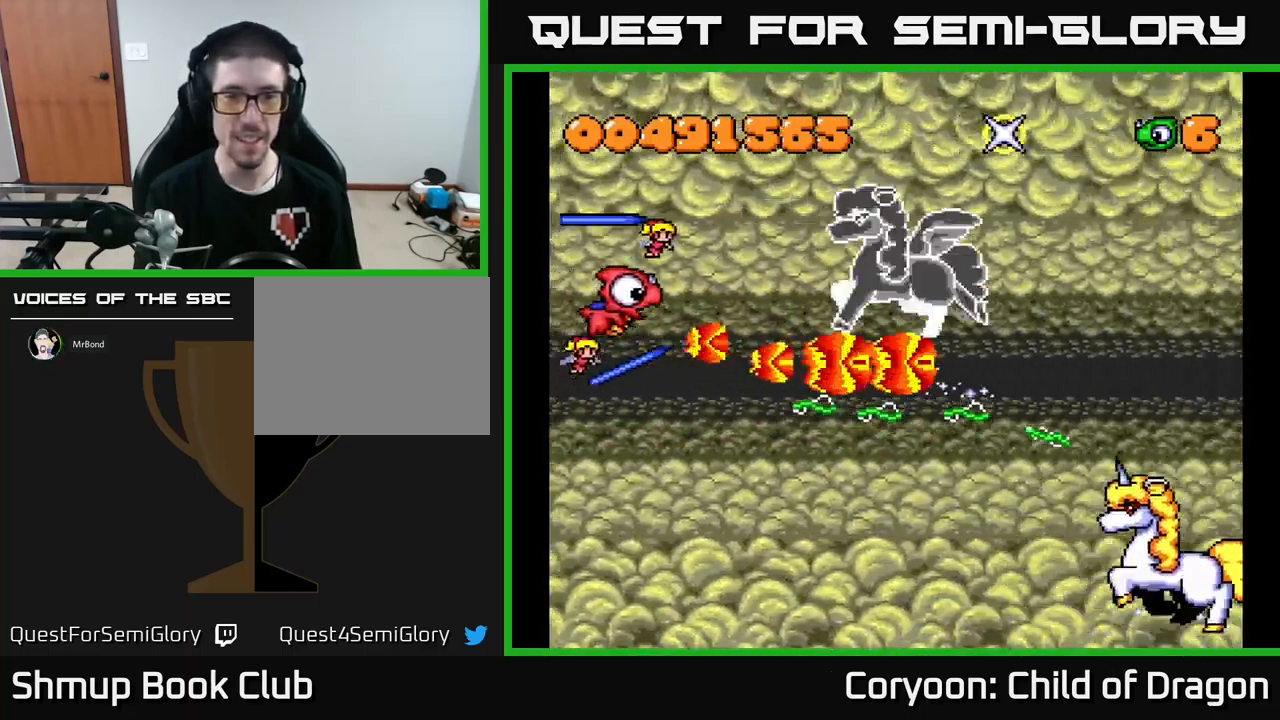
{"buttons": ["X", "DPAD_RIGHT"], "events": [[33, "DPAD_RIGHT", "up"], [33, "DPAD_UP", "down"], [150, "DPAD_UP", "up"], [233, "DPAD_UP", "down"], [367, "DPAD_RIGHT", "down"], [500, "DPAD_UP", "up"]]}
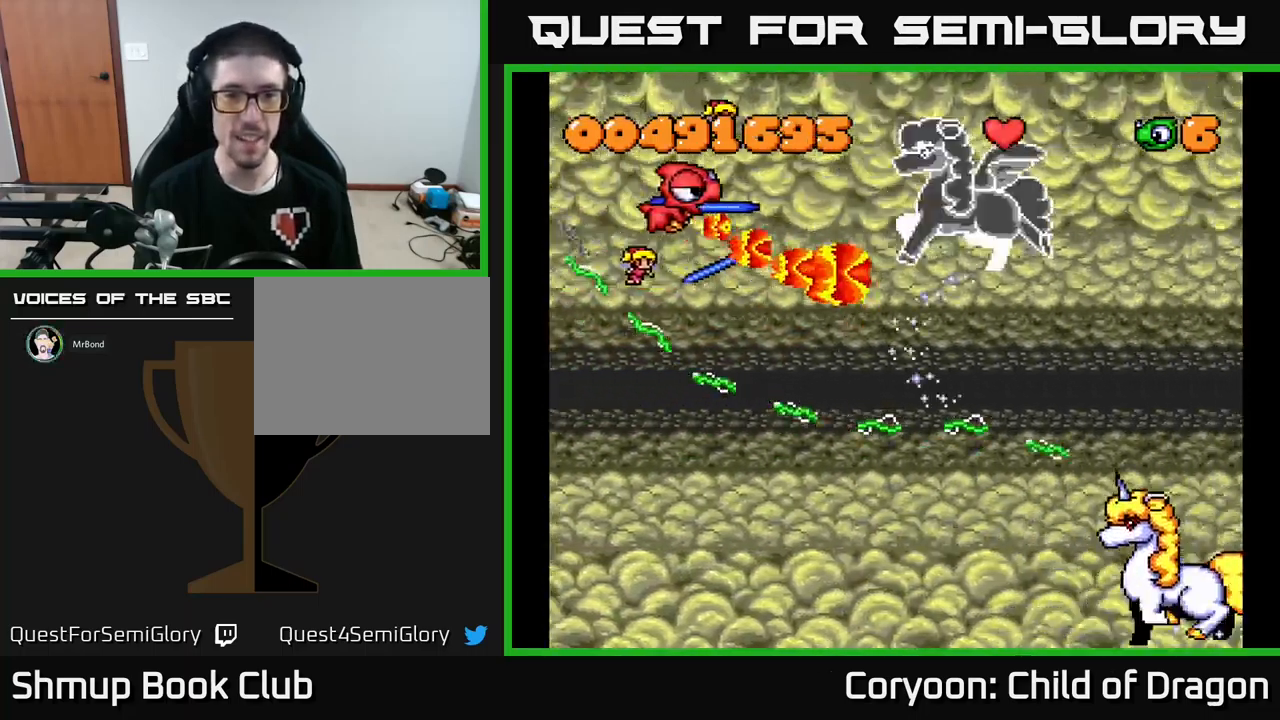
{"buttons": ["X", "DPAD_DOWN"], "events": [[33, "DPAD_DOWN", "down"], [150, "DPAD_DOWN", "up"], [417, "DPAD_RIGHT", "up"], [450, "DPAD_DOWN", "down"]]}
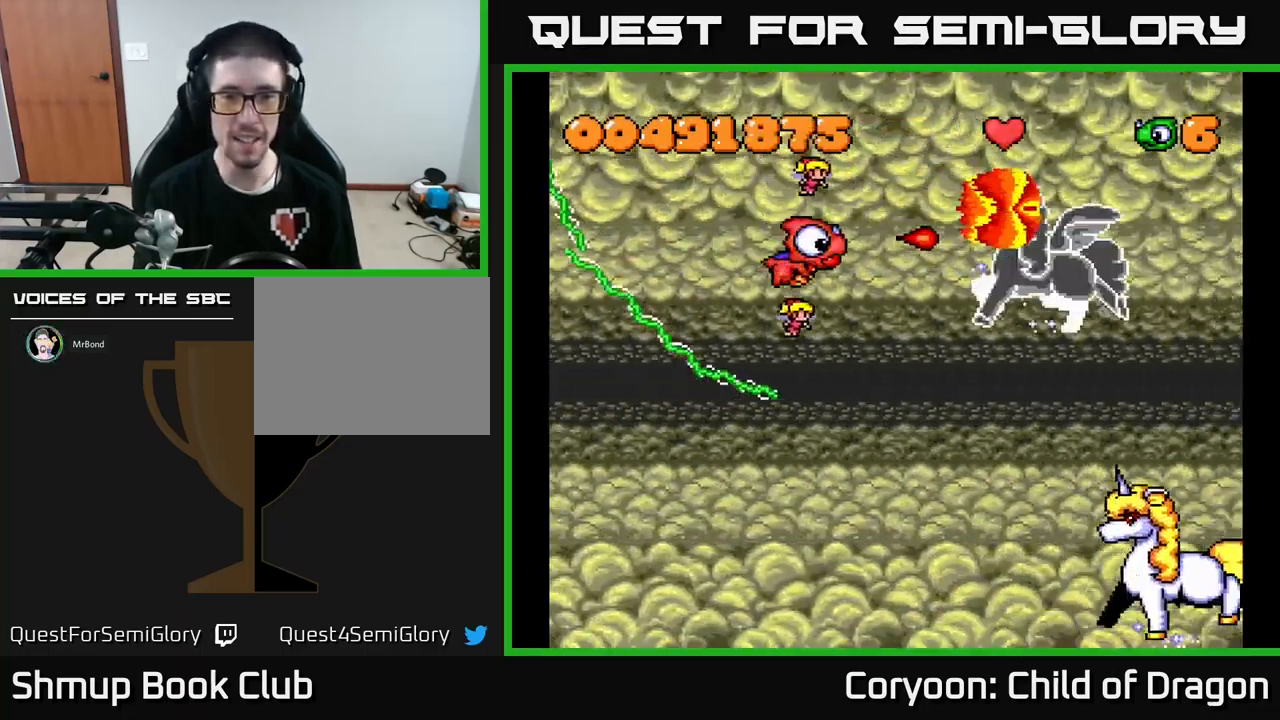
{"buttons": ["X", "DPAD_DOWN", "DPAD_LEFT"], "events": [[33, "DPAD_DOWN", "up"], [183, "DPAD_DOWN", "down"], [217, "DPAD_LEFT", "down"], [233, "DPAD_LEFT", "up"], [467, "DPAD_LEFT", "down"]]}
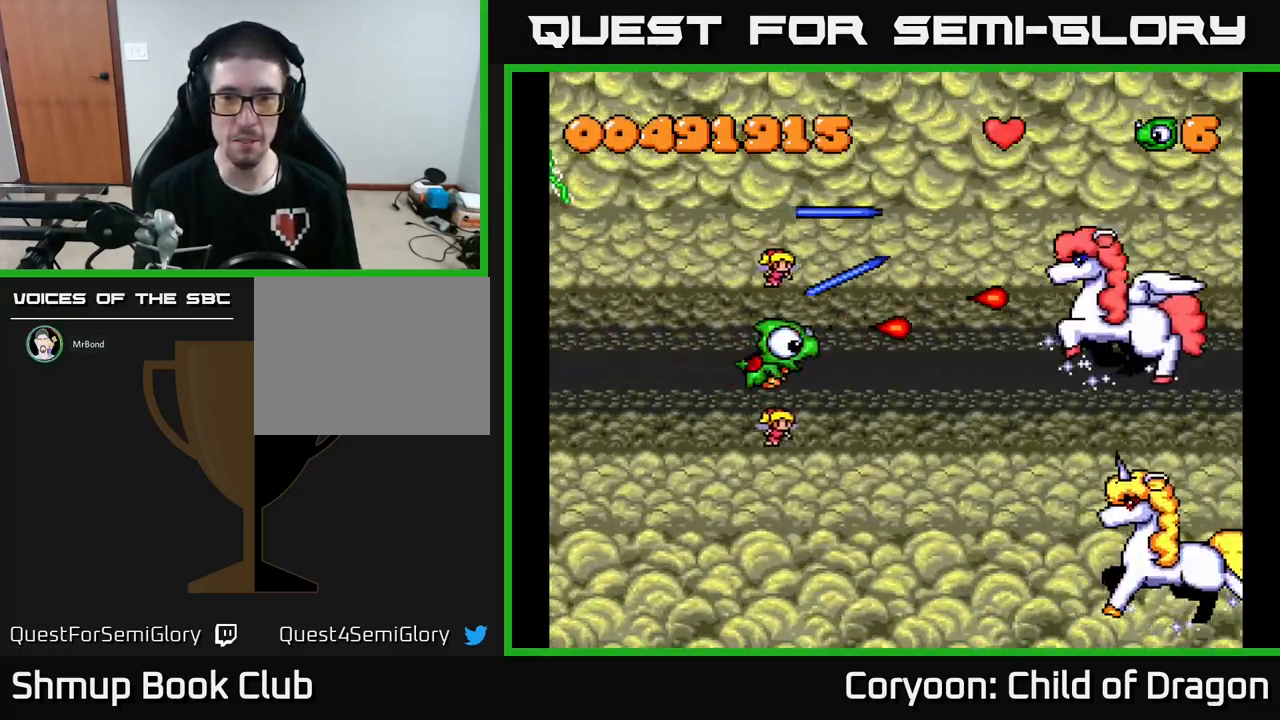
{"buttons": ["X", "DPAD_LEFT"], "events": [[133, "DPAD_LEFT", "up"], [167, "DPAD_RIGHT", "down"], [200, "DPAD_DOWN", "up"], [300, "DPAD_UP", "down"], [349, "DPAD_RIGHT", "up"], [483, "DPAD_LEFT", "down"], [516, "DPAD_UP", "up"]]}
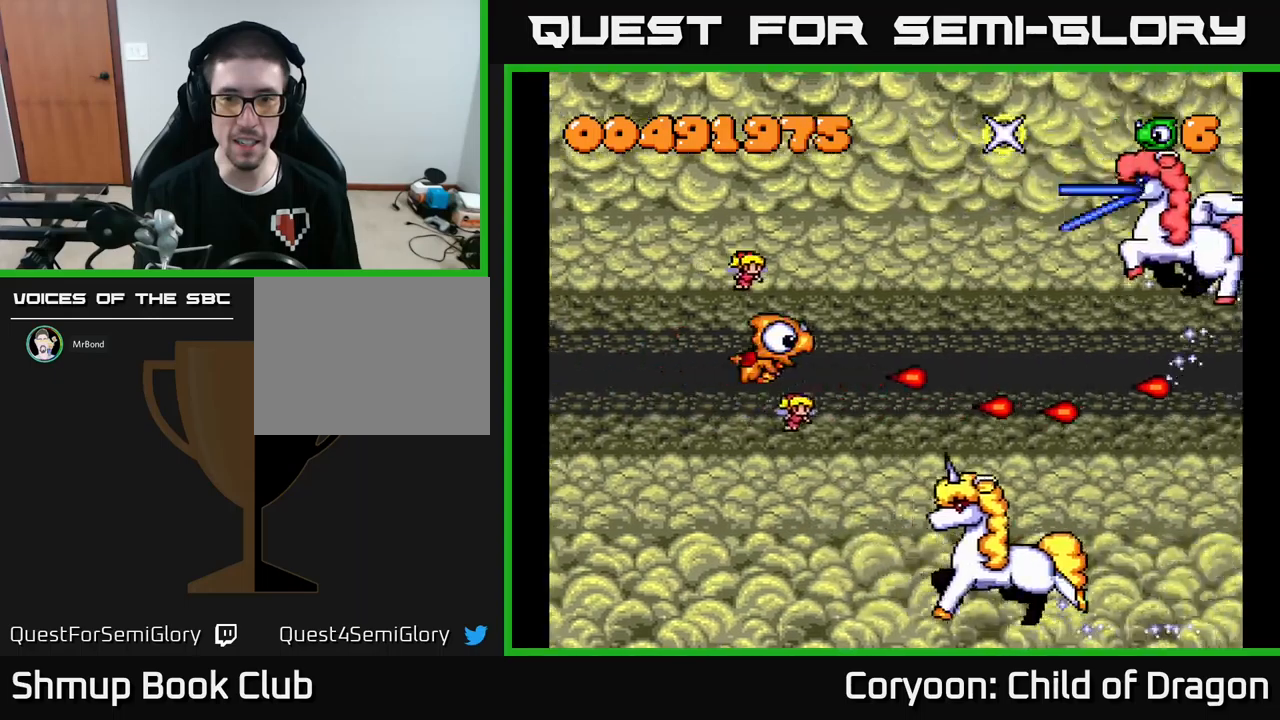
{"buttons": ["X", "DPAD_UP", "DPAD_LEFT"], "events": [[33, "DPAD_DOWN", "down"], [233, "DPAD_DOWN", "up"], [283, "DPAD_UP", "down"]]}
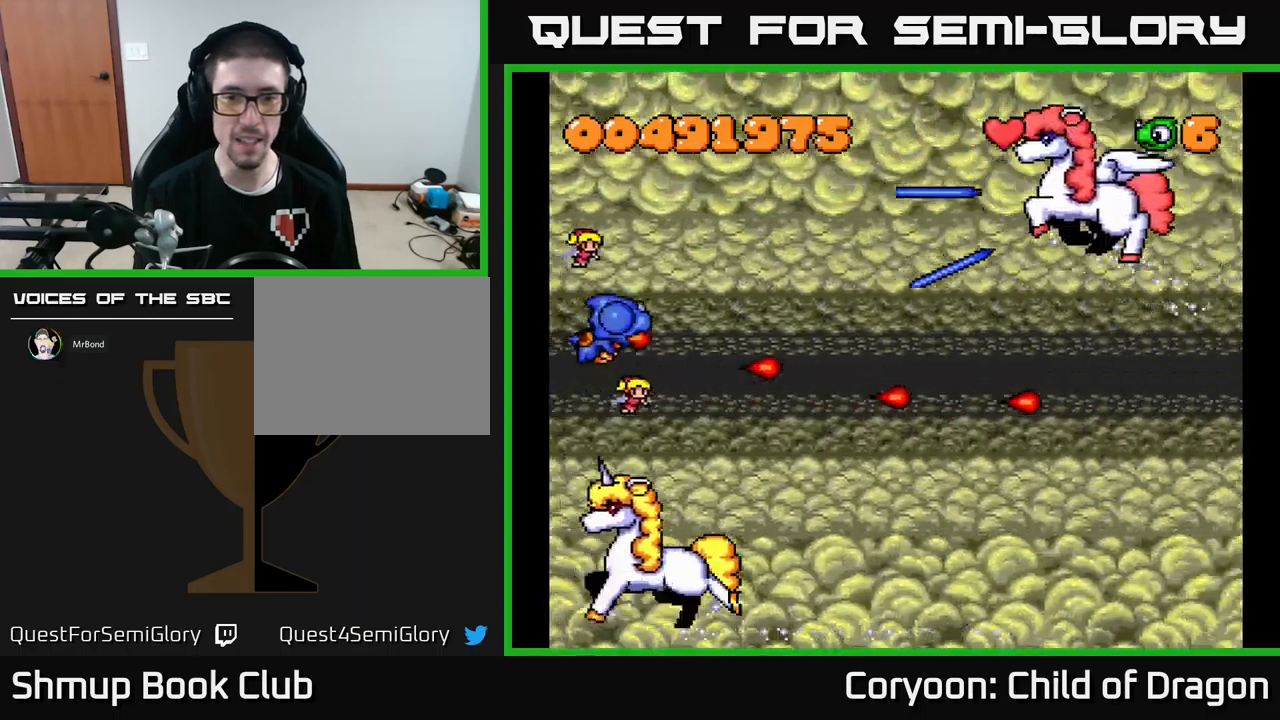
{"buttons": ["X"], "events": [[17, "DPAD_LEFT", "up"], [150, "DPAD_UP", "up"], [317, "DPAD_RIGHT", "down"], [467, "DPAD_RIGHT", "up"]]}
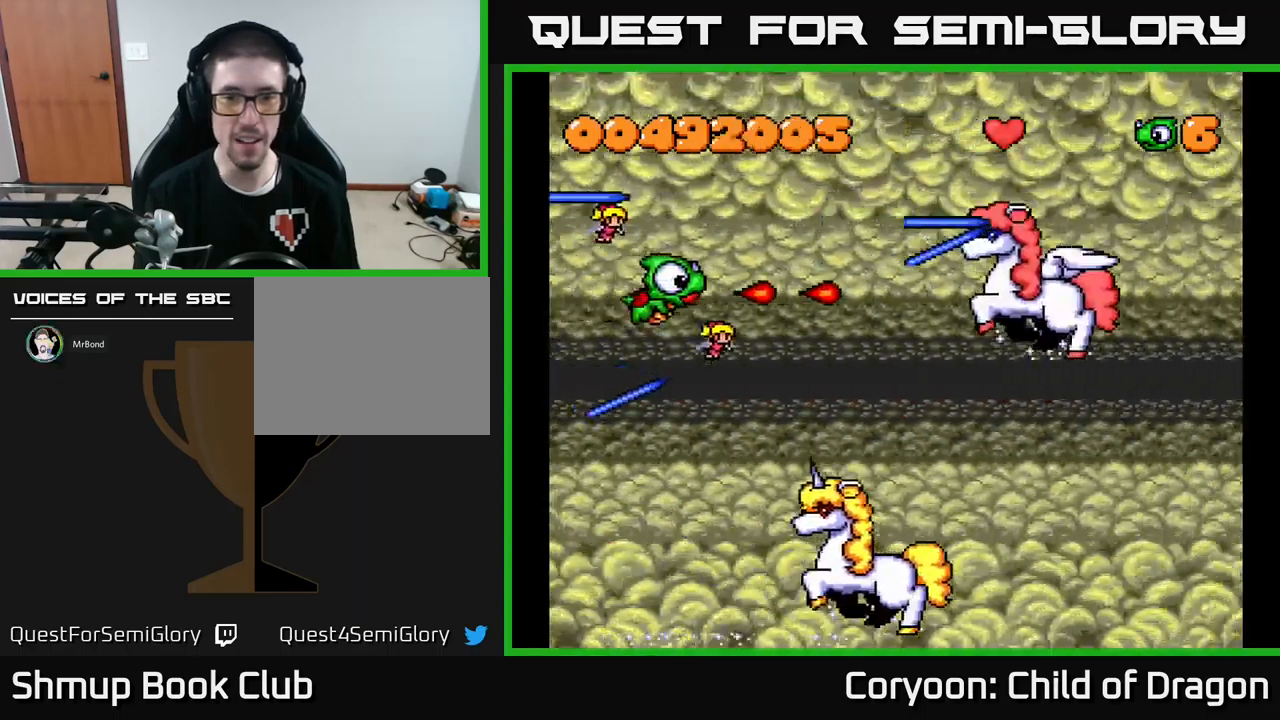
{"buttons": ["X", "DPAD_DOWN"], "events": [[250, "DPAD_DOWN", "down"], [250, "DPAD_LEFT", "down"], [367, "DPAD_LEFT", "up"]]}